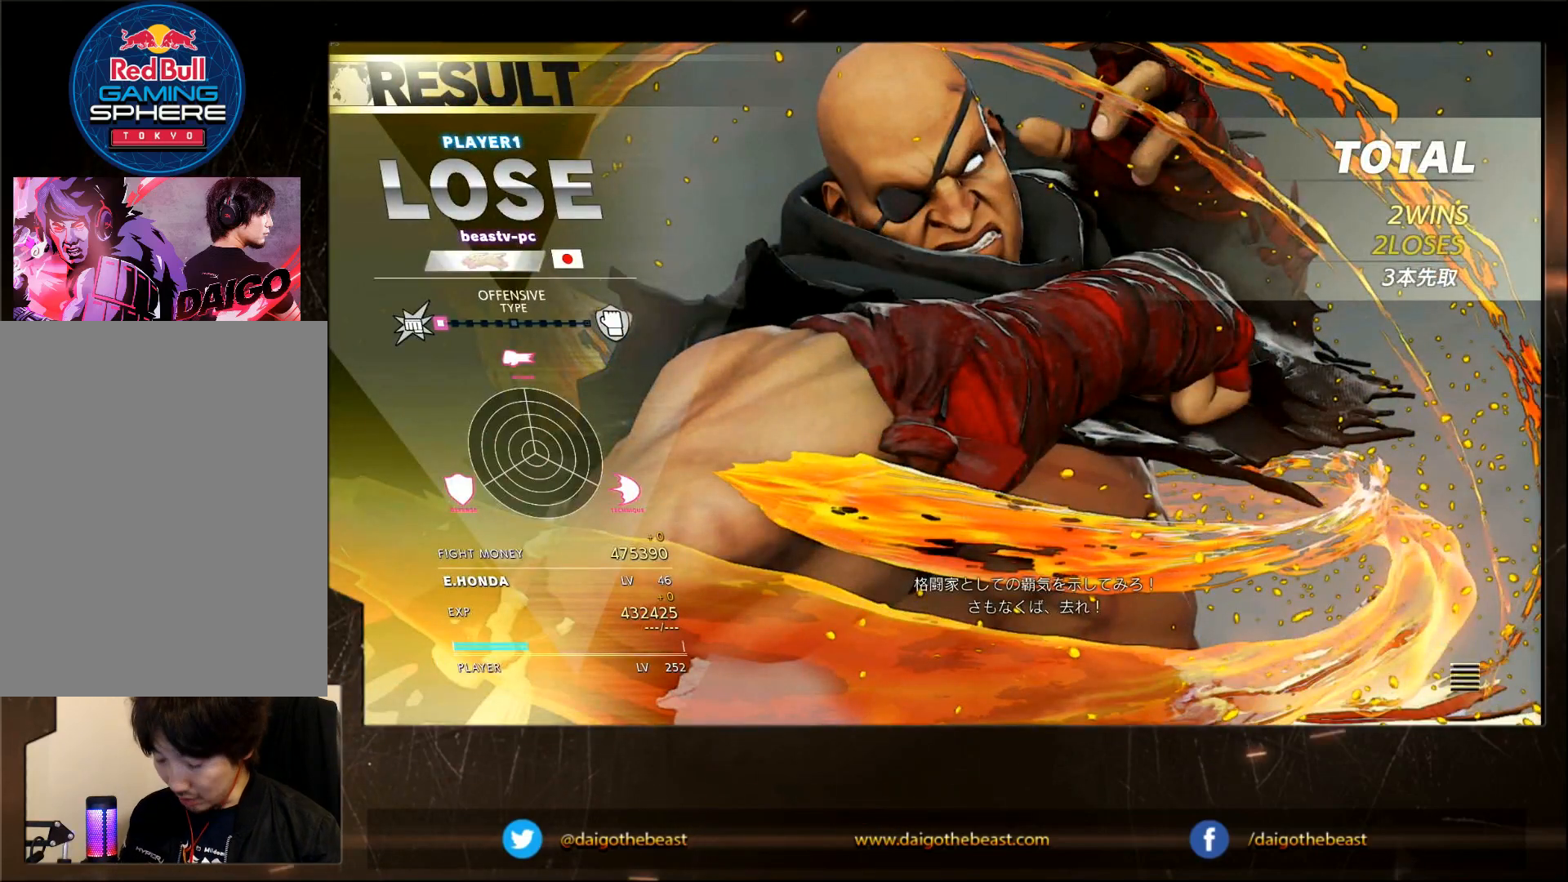
Gameplay with a controller (arcade stick); each line is a JSON object with the inputs held at the frame after it. "events" lists button and stick changes between this image and that frame as [ms after this image, input, new state], when the widget could be followed in between. Not read: CIRCLE L3 R3.
{"buttons": [], "left_stick": "center", "events": [[150, "CROSS", "down"], [250, "CROSS", "up"], [250, "R1", "down"], [283, "SQUARE", "down"], [317, "R1", "up"], [350, "SQUARE", "up"]]}
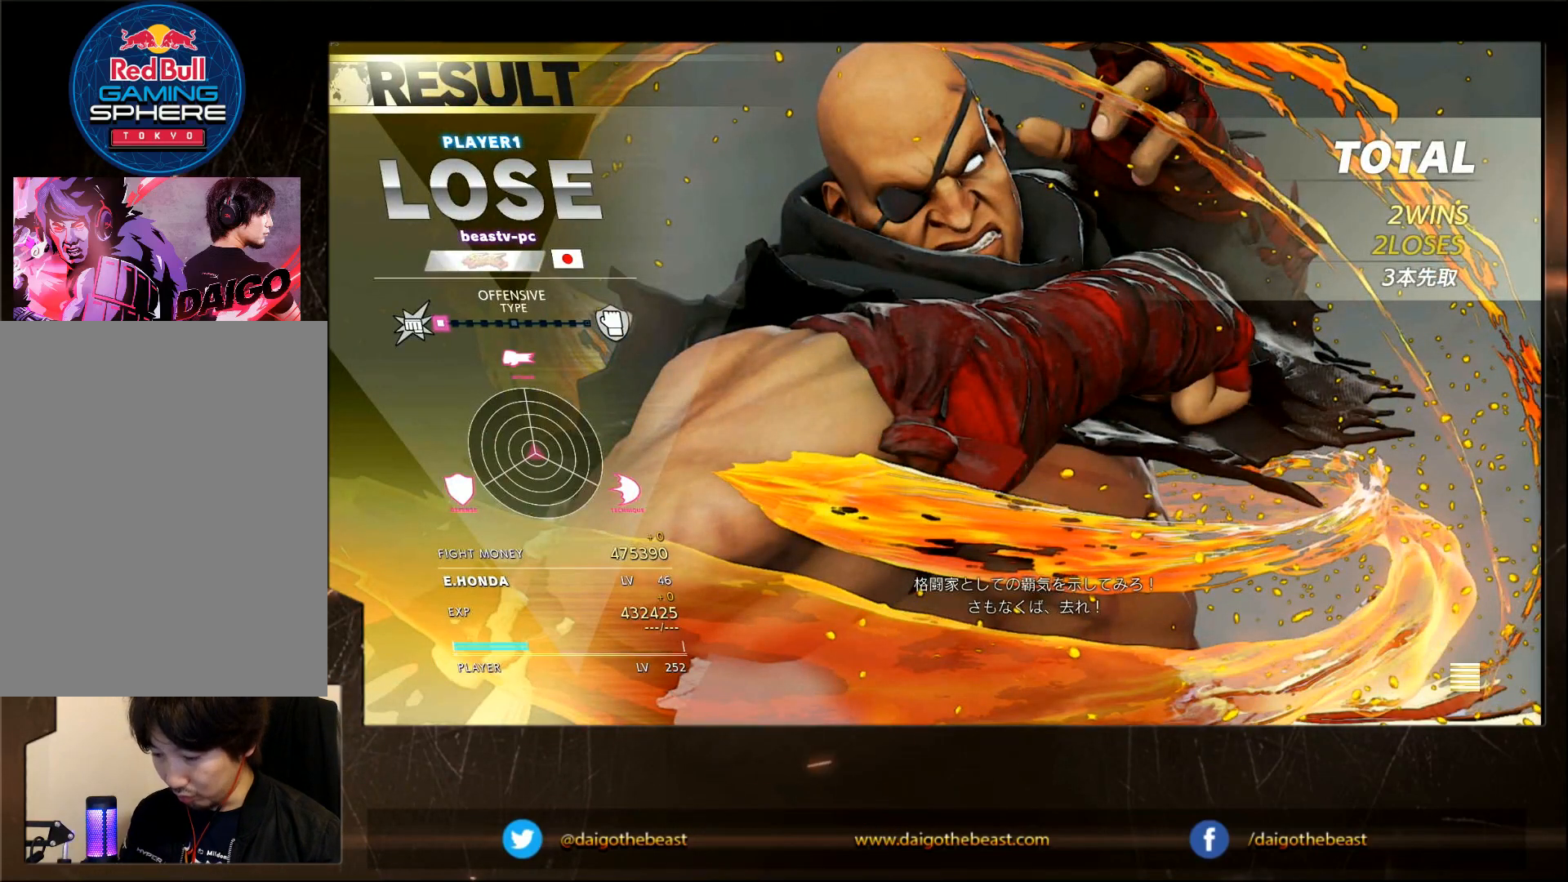
{"buttons": [], "left_stick": "center", "events": []}
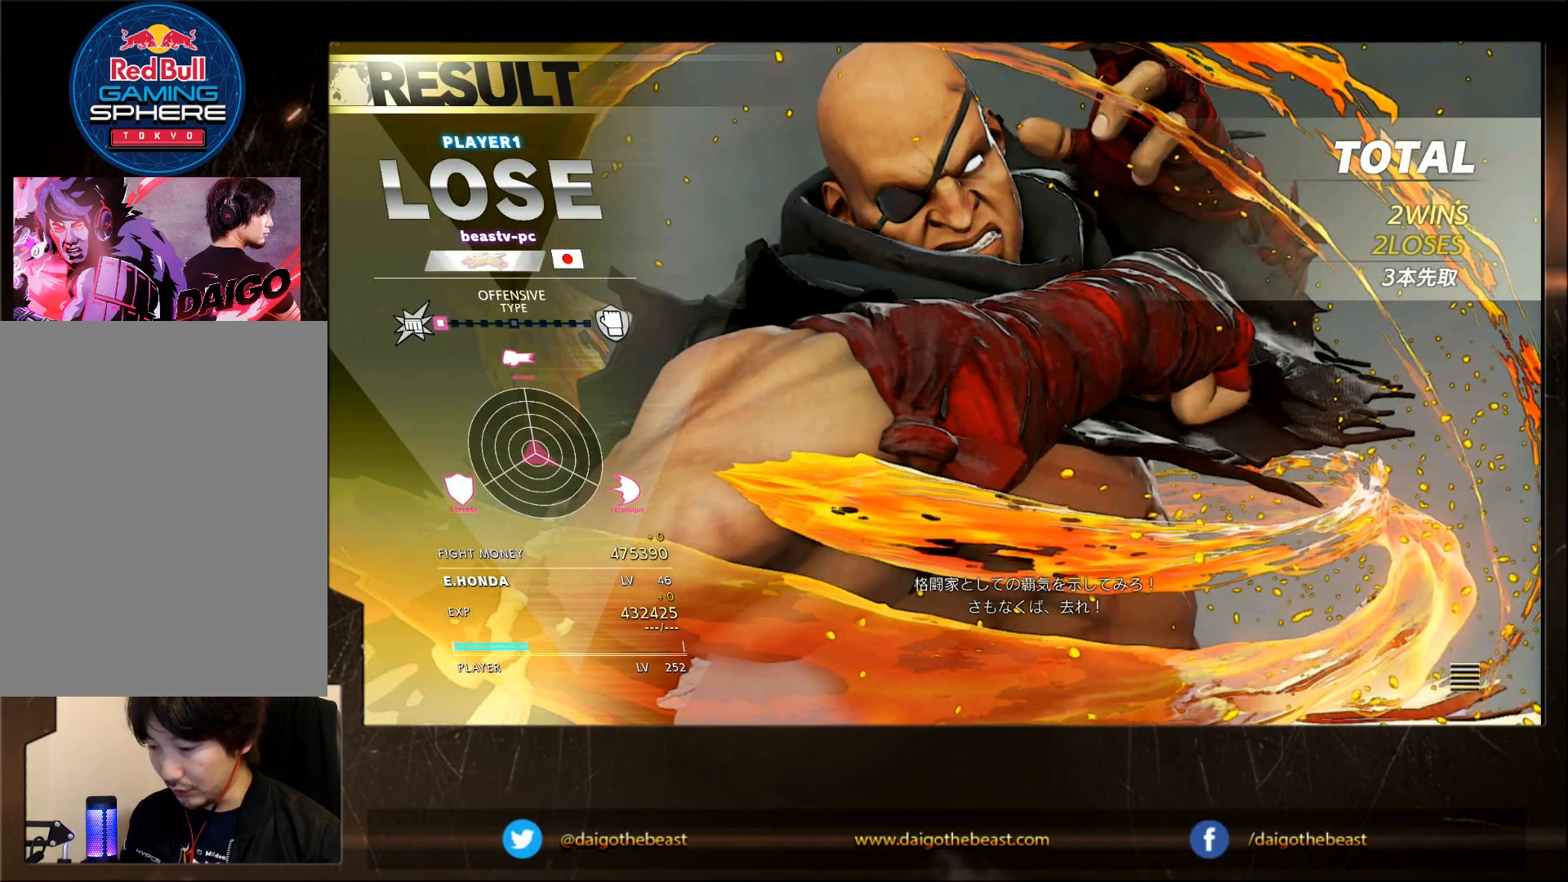
{"buttons": [], "left_stick": "center", "events": [[50, "CROSS", "down"], [100, "R1", "down"], [100, "TRIANGLE", "down"], [150, "CROSS", "up"], [150, "R1", "up"], [150, "SQUARE", "down"], [150, "TRIANGLE", "up"], [200, "SQUARE", "up"], [267, "SQUARE", "down"], [317, "SQUARE", "up"], [417, "SQUARE", "down"], [467, "SQUARE", "up"]]}
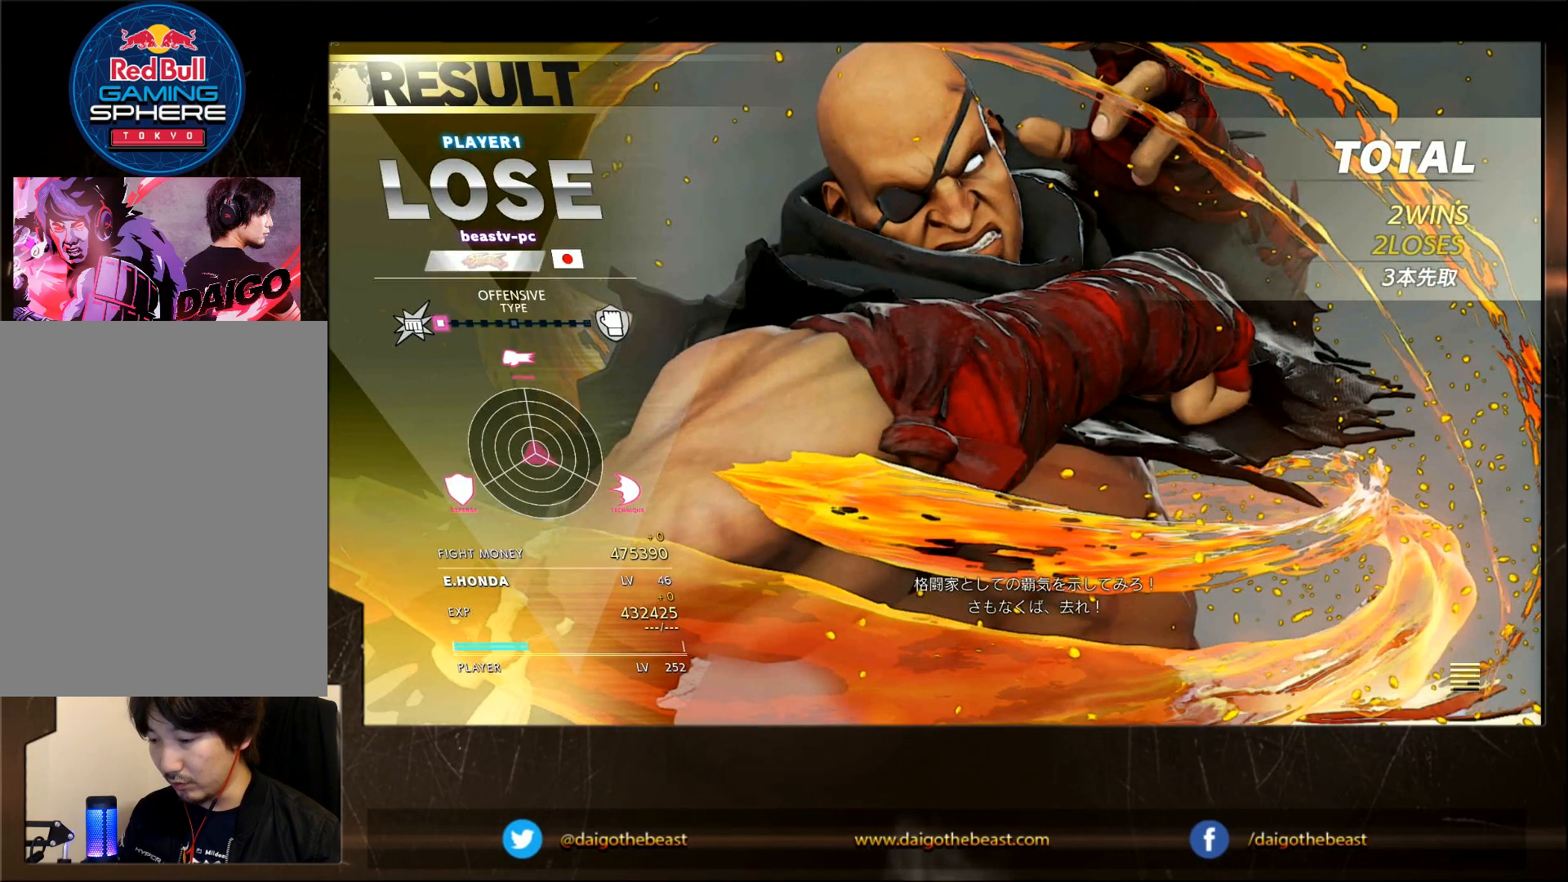
{"buttons": [], "left_stick": "center", "events": []}
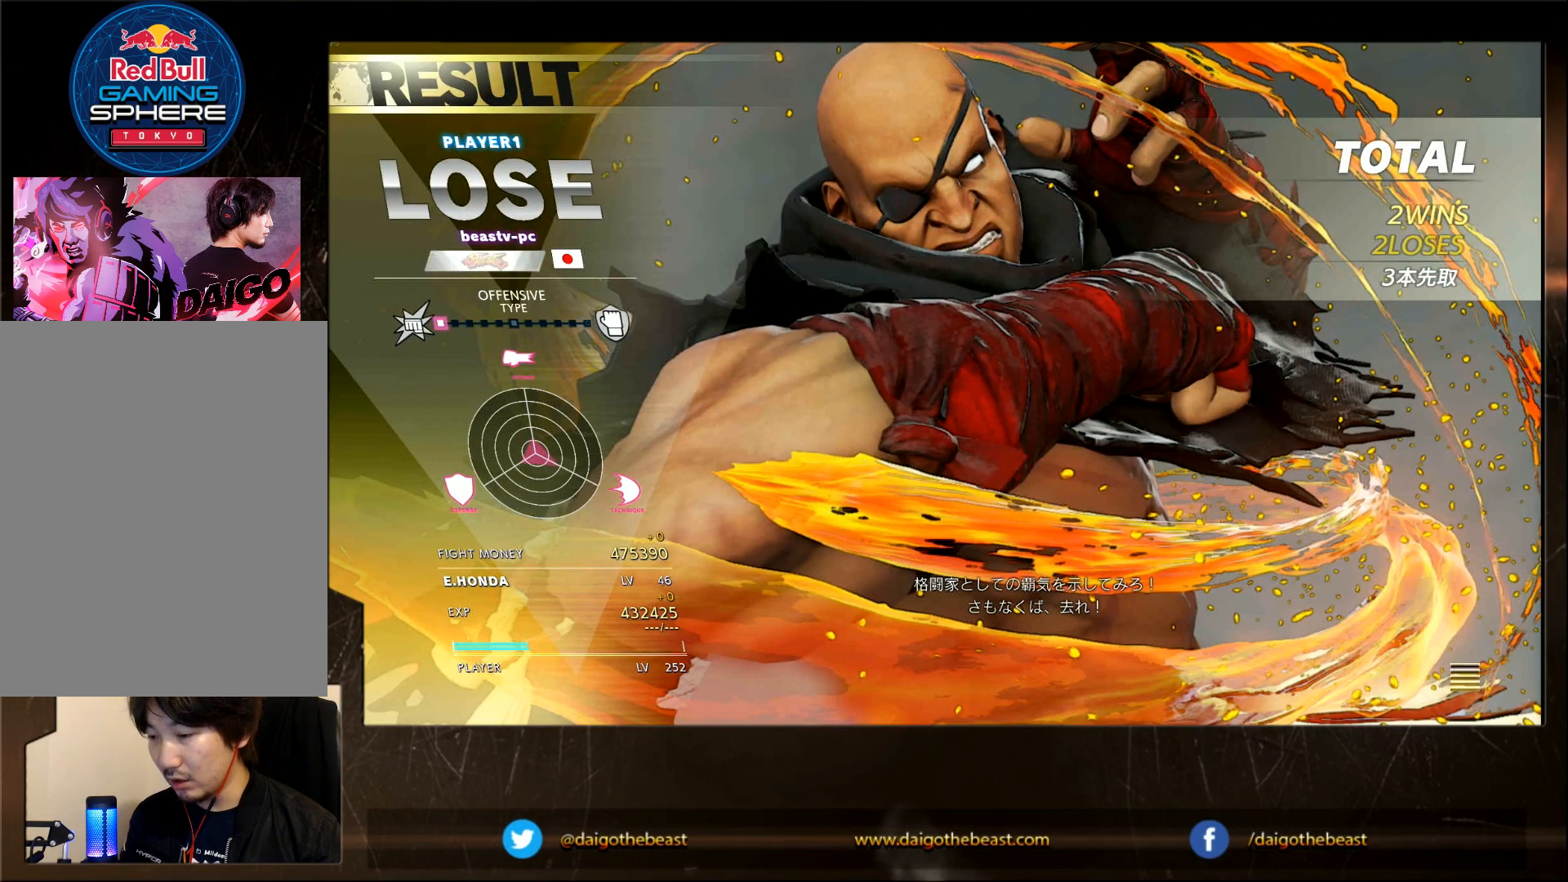
{"buttons": [], "left_stick": "center", "events": [[17, "CROSS", "down"], [67, "CROSS", "up"], [283, "SQUARE", "down"], [333, "SQUARE", "up"], [383, "SQUARE", "down"], [417, "left_stick", "right"], [483, "SQUARE", "up"], [483, "left_stick", "center"]]}
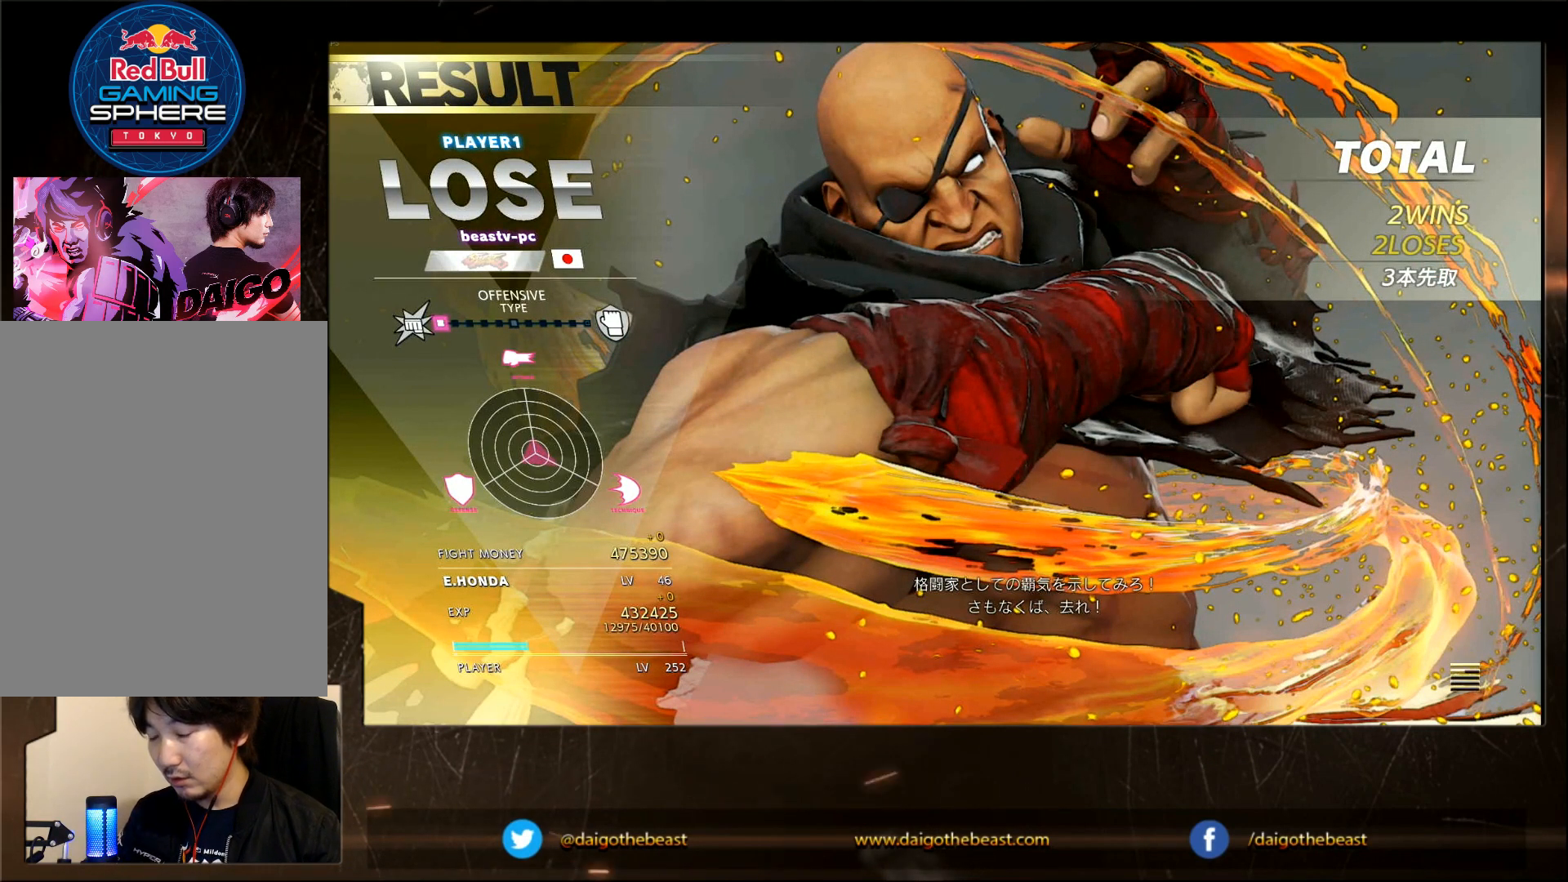
{"buttons": [], "left_stick": "center", "events": [[17, "SQUARE", "down"], [17, "left_stick", "down"], [83, "SQUARE", "up"], [183, "SQUARE", "down"], [183, "left_stick", "center"], [283, "SQUARE", "up"]]}
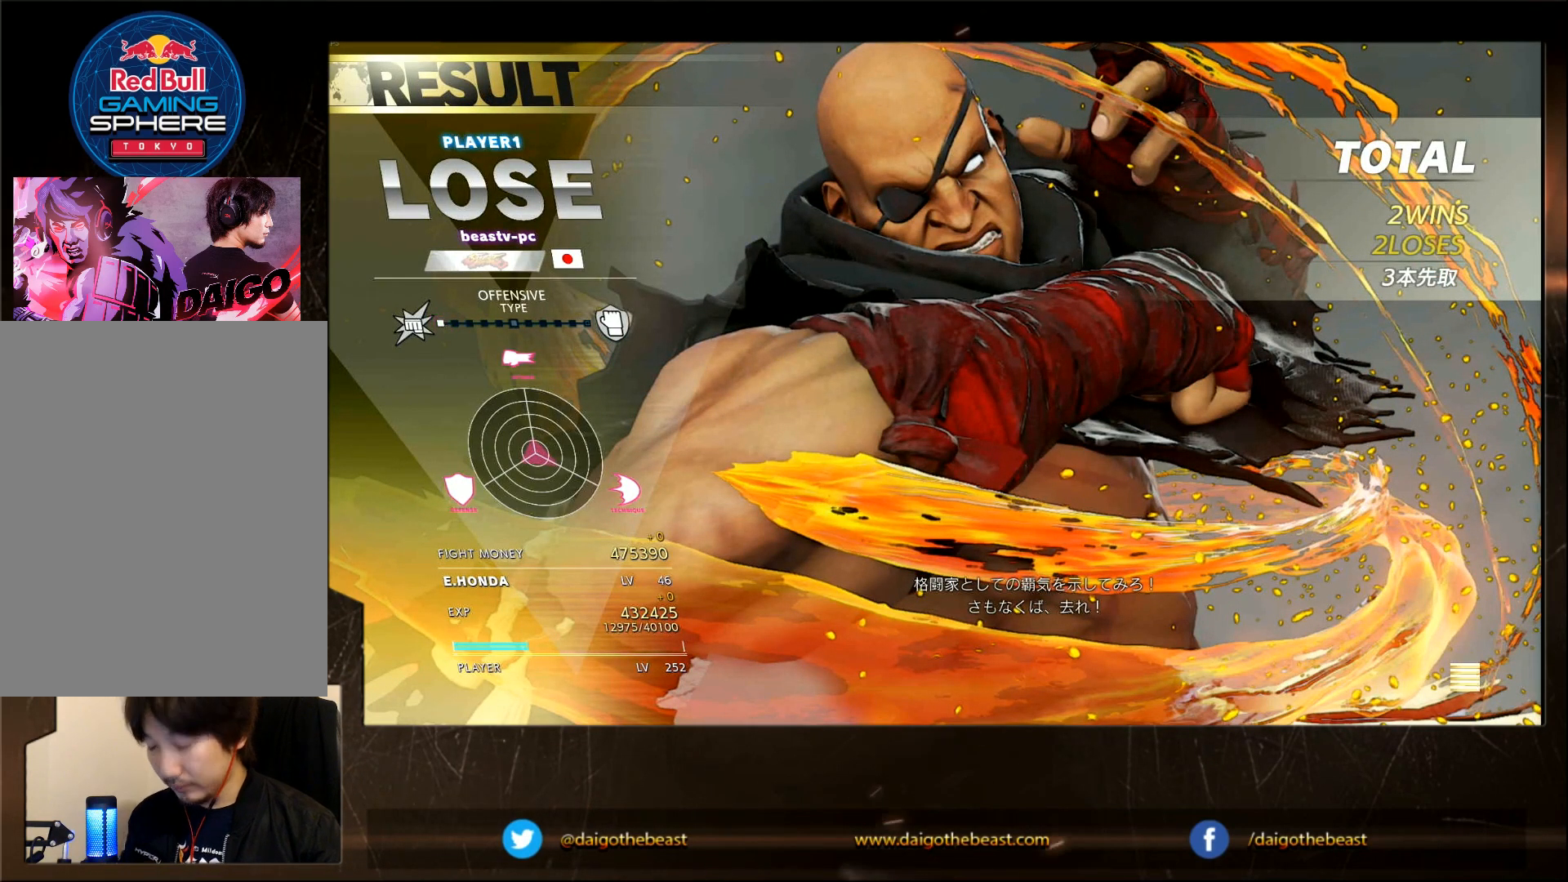
{"buttons": [], "left_stick": "center", "events": []}
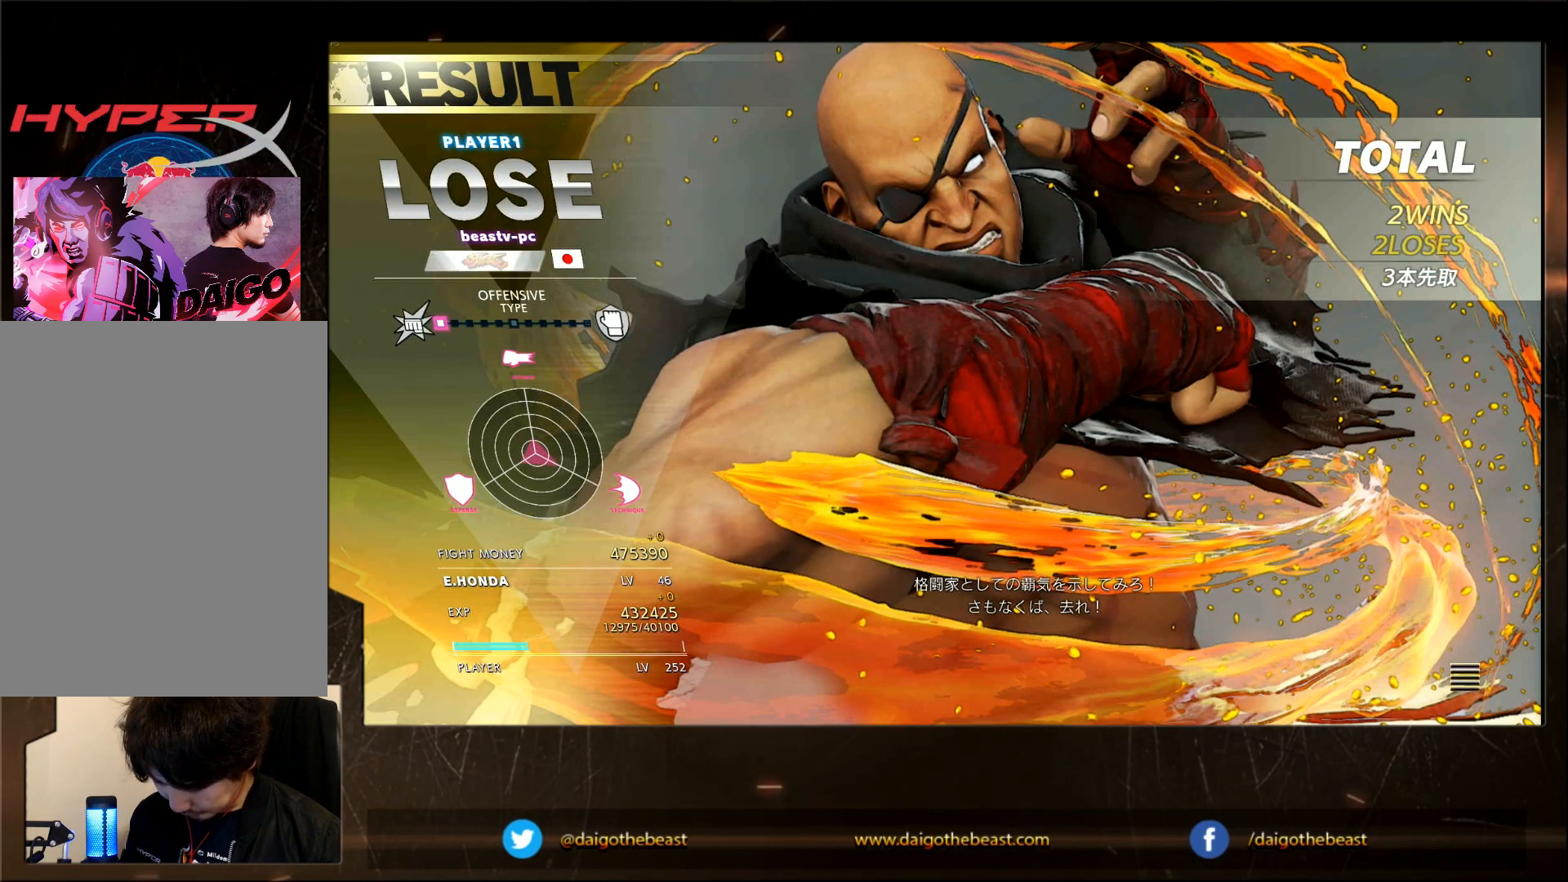
{"buttons": [], "left_stick": "center", "events": []}
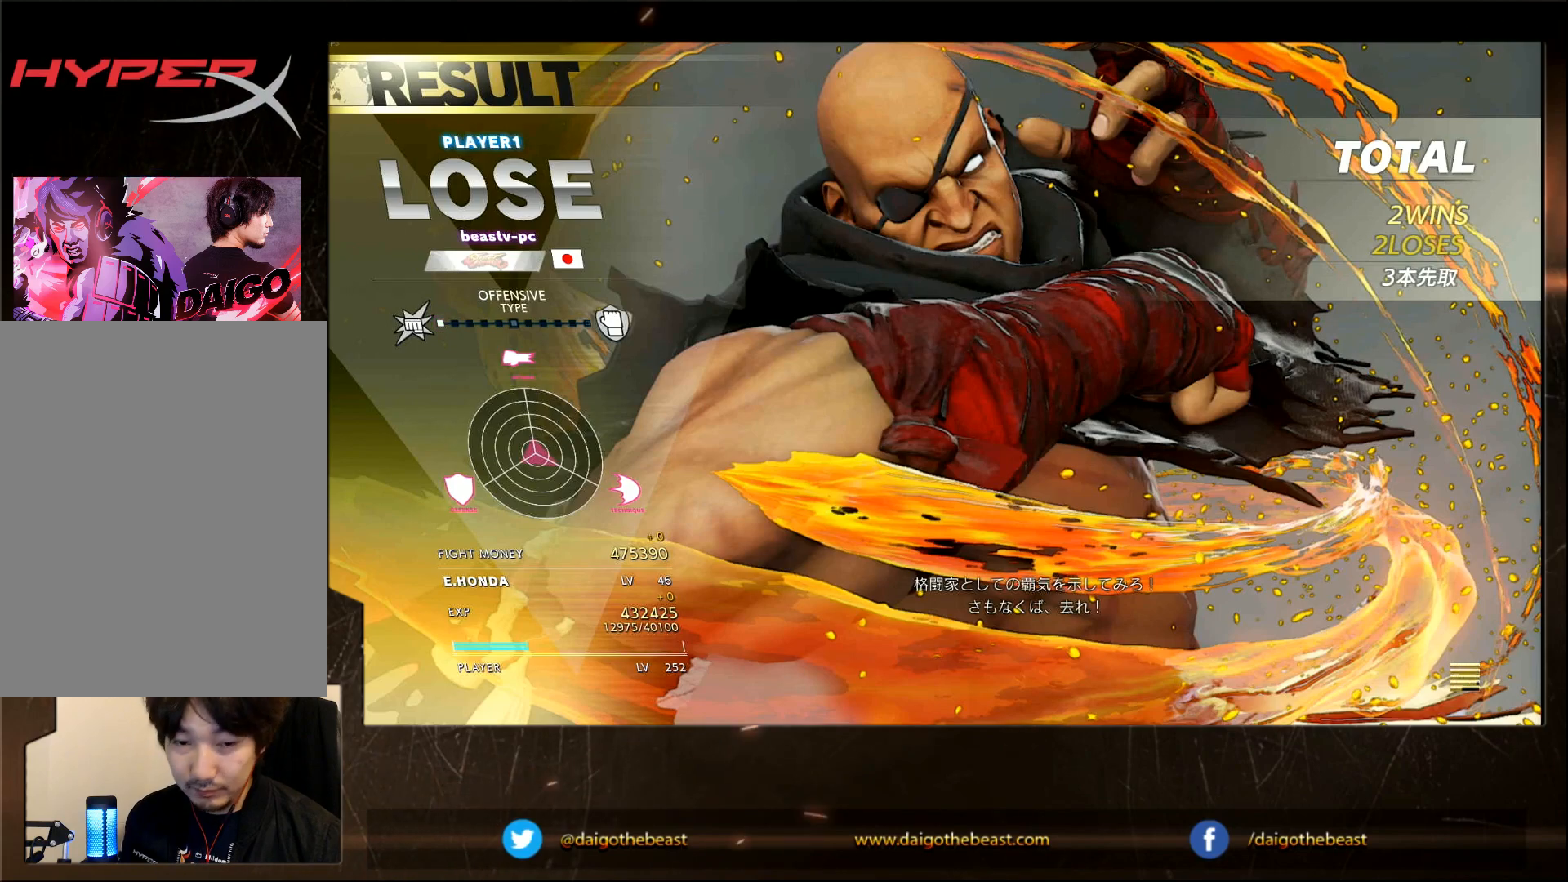
{"buttons": [], "left_stick": "center", "events": []}
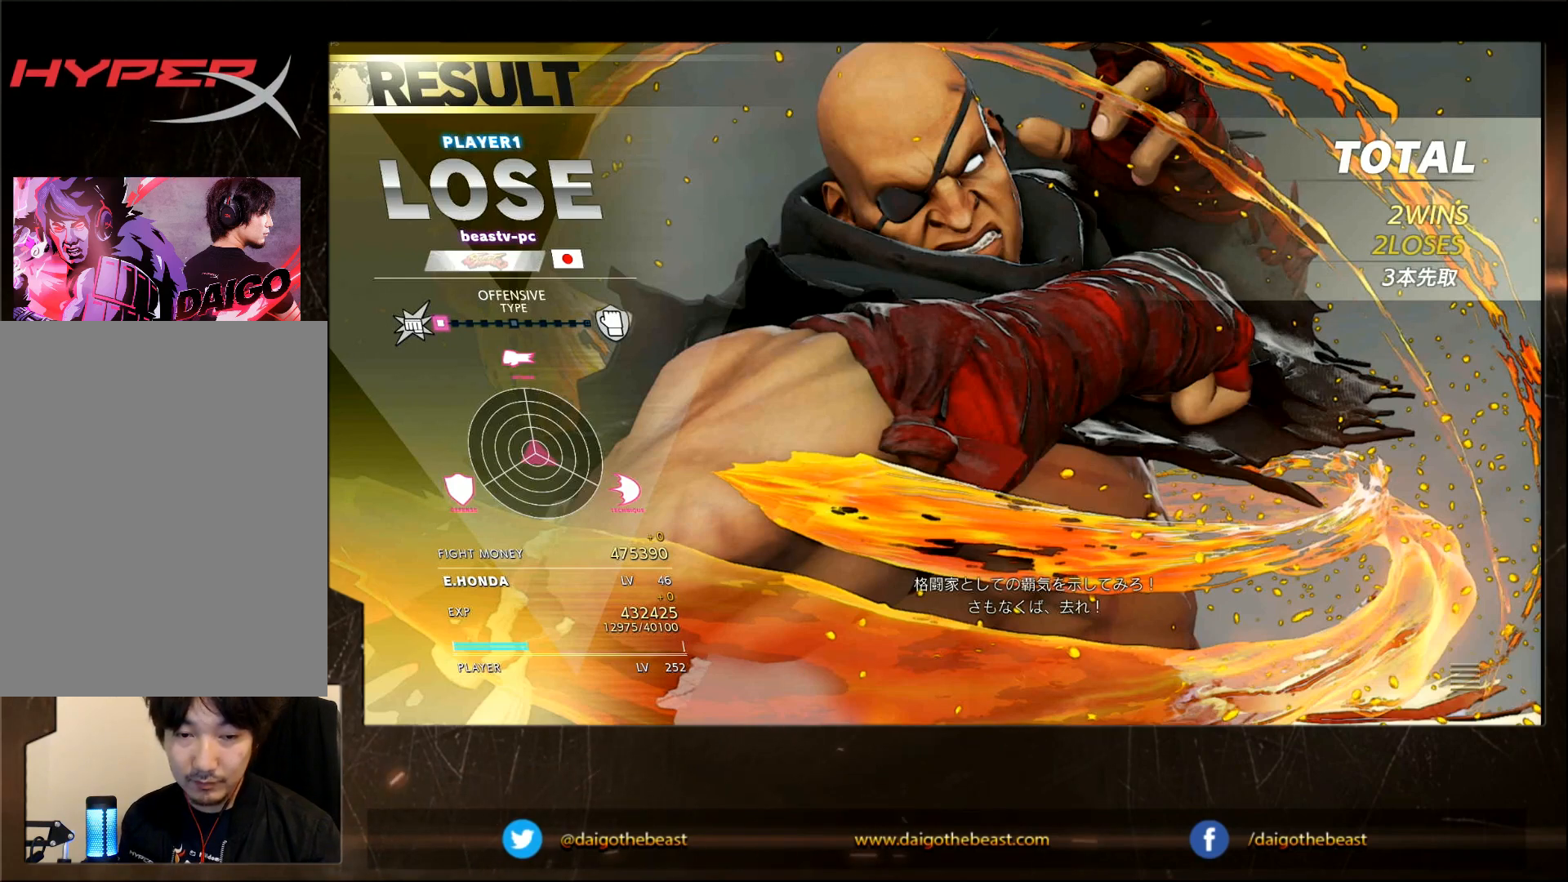
{"buttons": [], "left_stick": "center", "events": []}
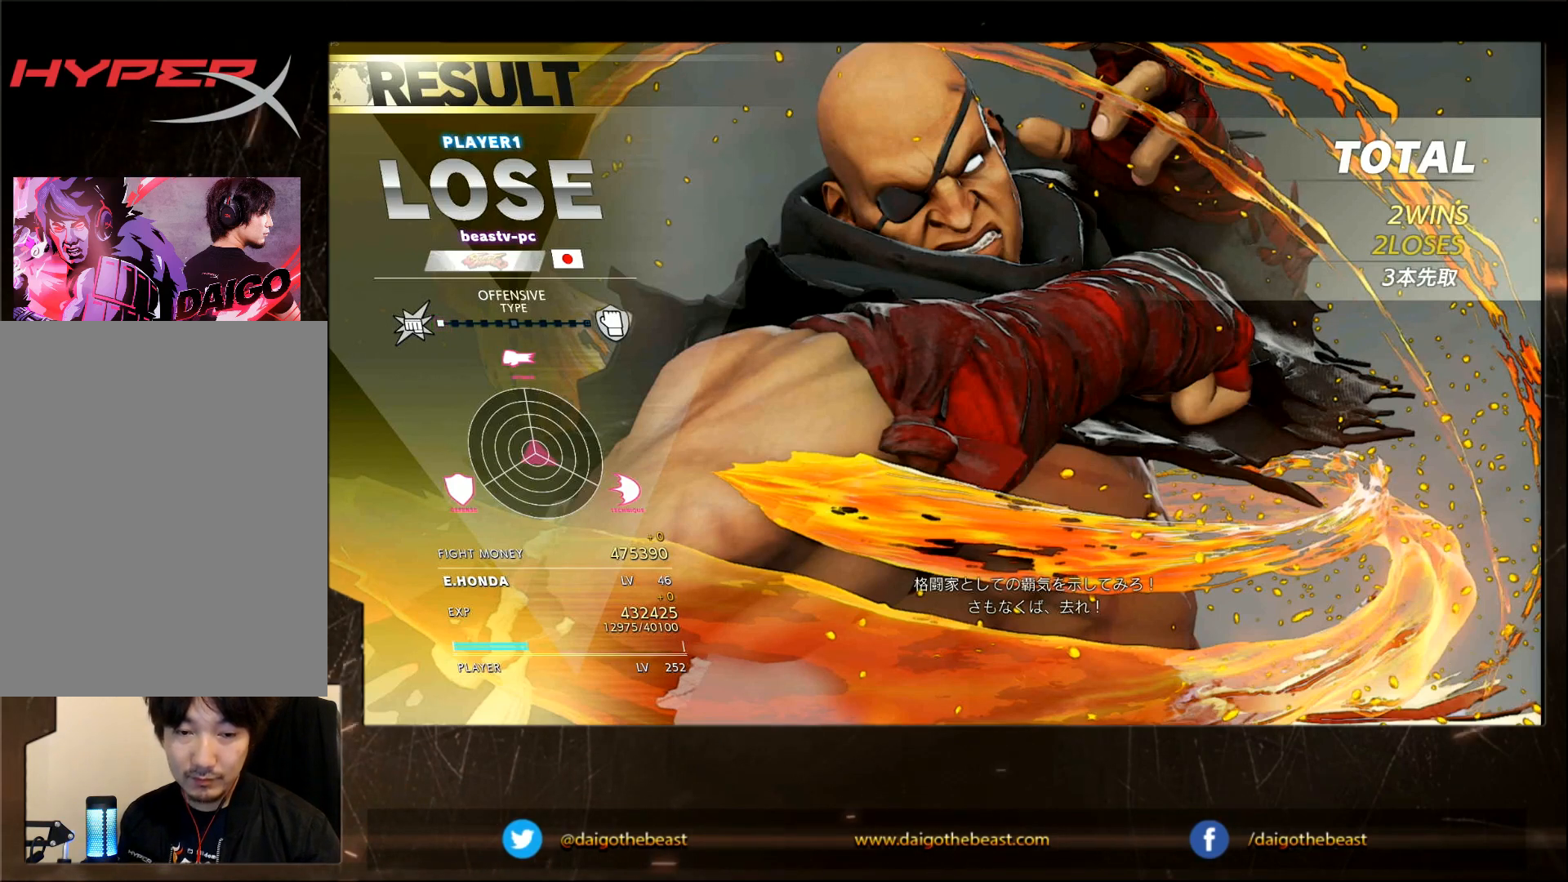
{"buttons": [], "left_stick": "down-left", "events": [[17, "left_stick", "down-left"]]}
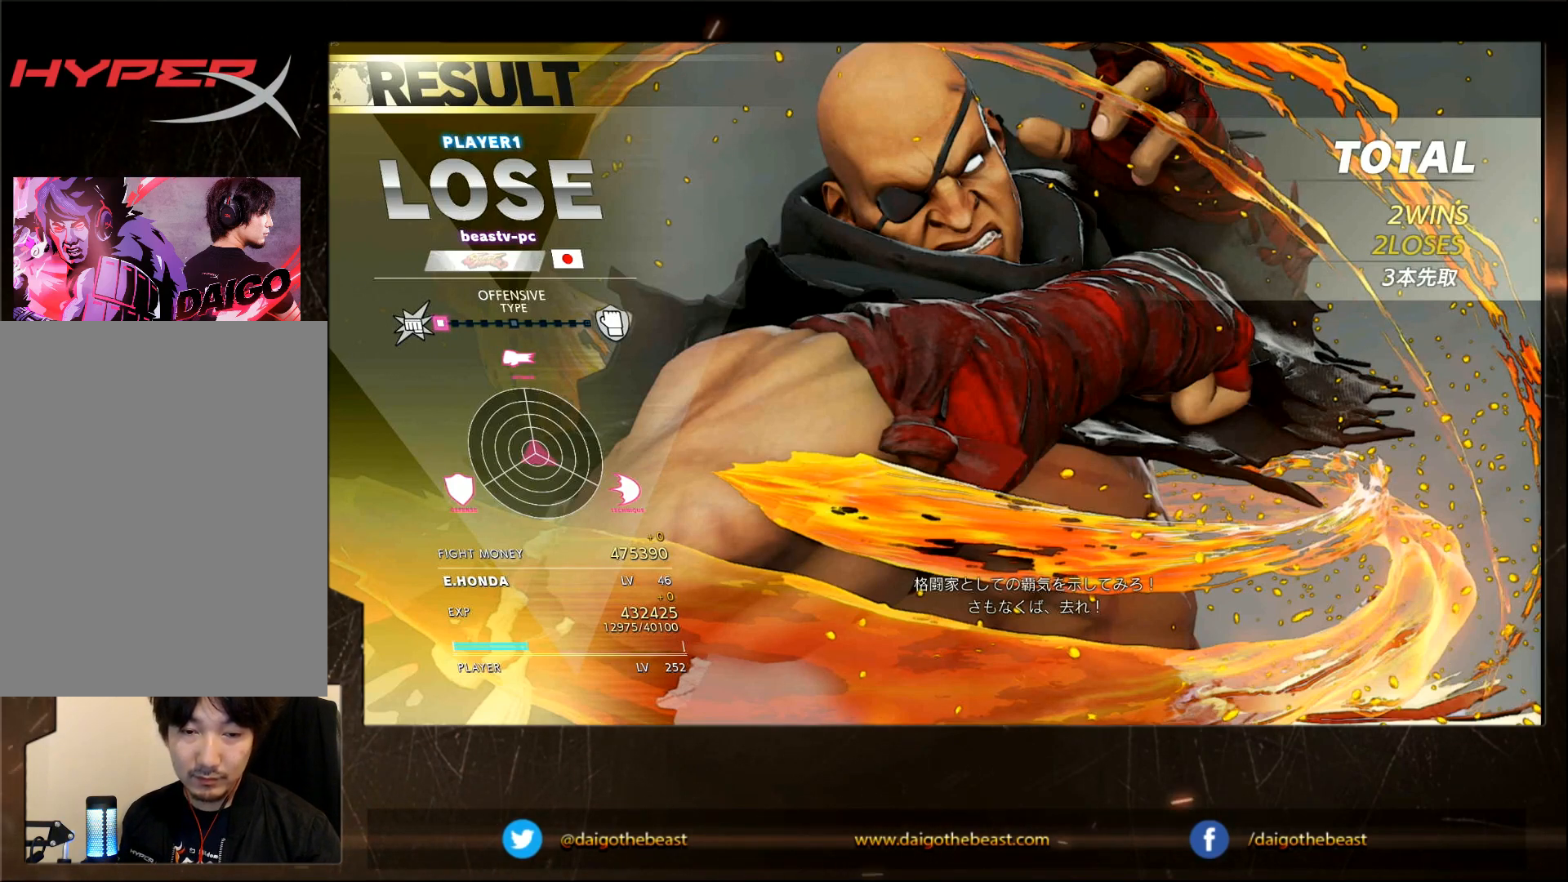
{"buttons": [], "left_stick": "center", "events": [[283, "left_stick", "center"]]}
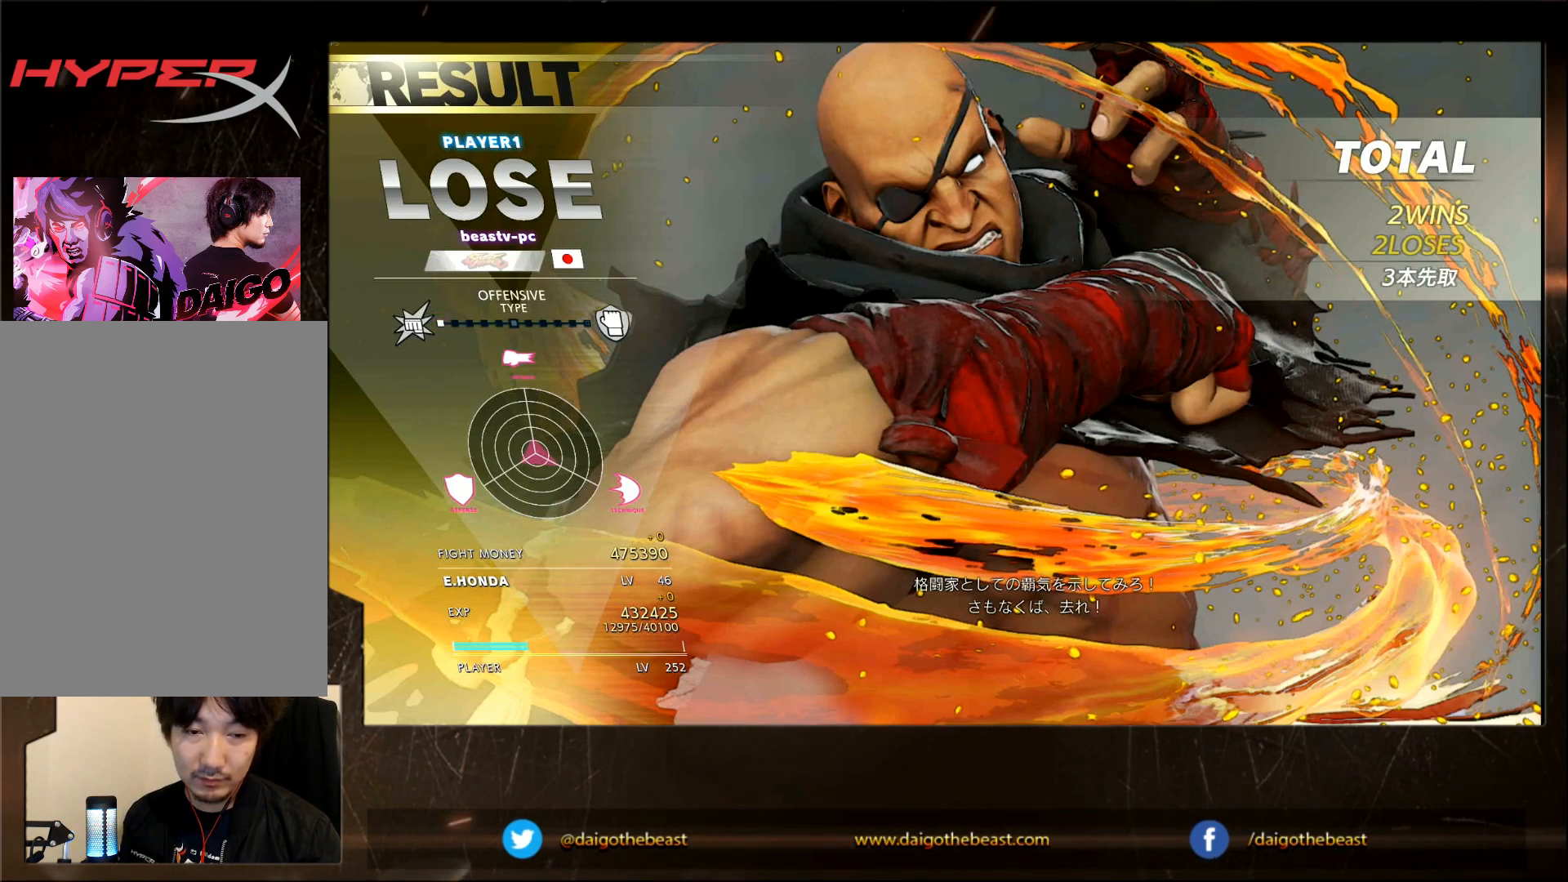
{"buttons": [], "left_stick": "center", "events": []}
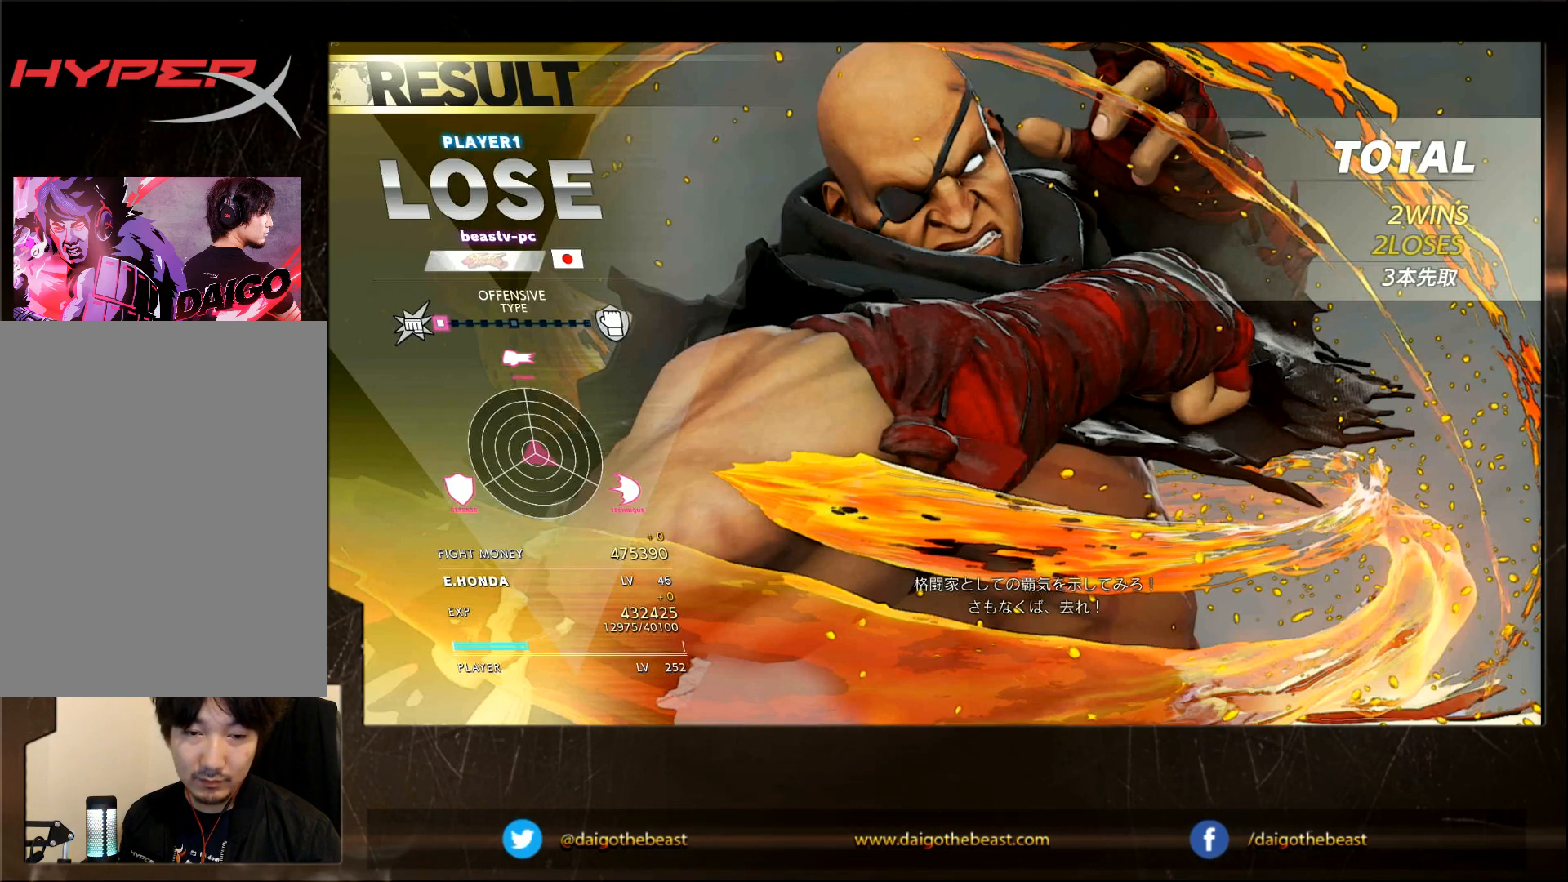
{"buttons": [], "left_stick": "center", "events": []}
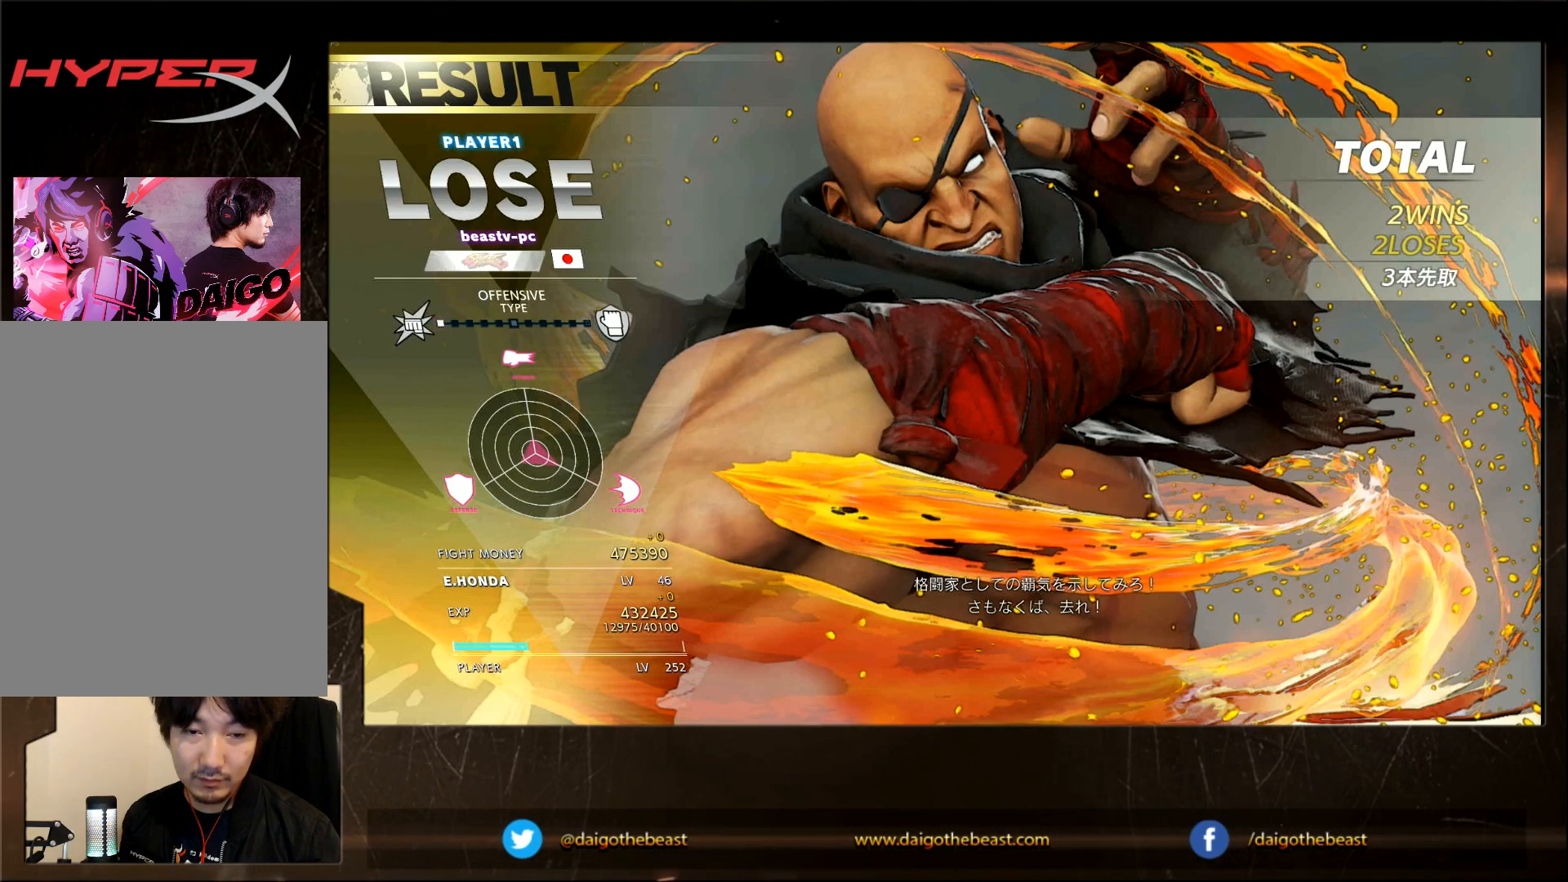
{"buttons": [], "left_stick": "center", "events": []}
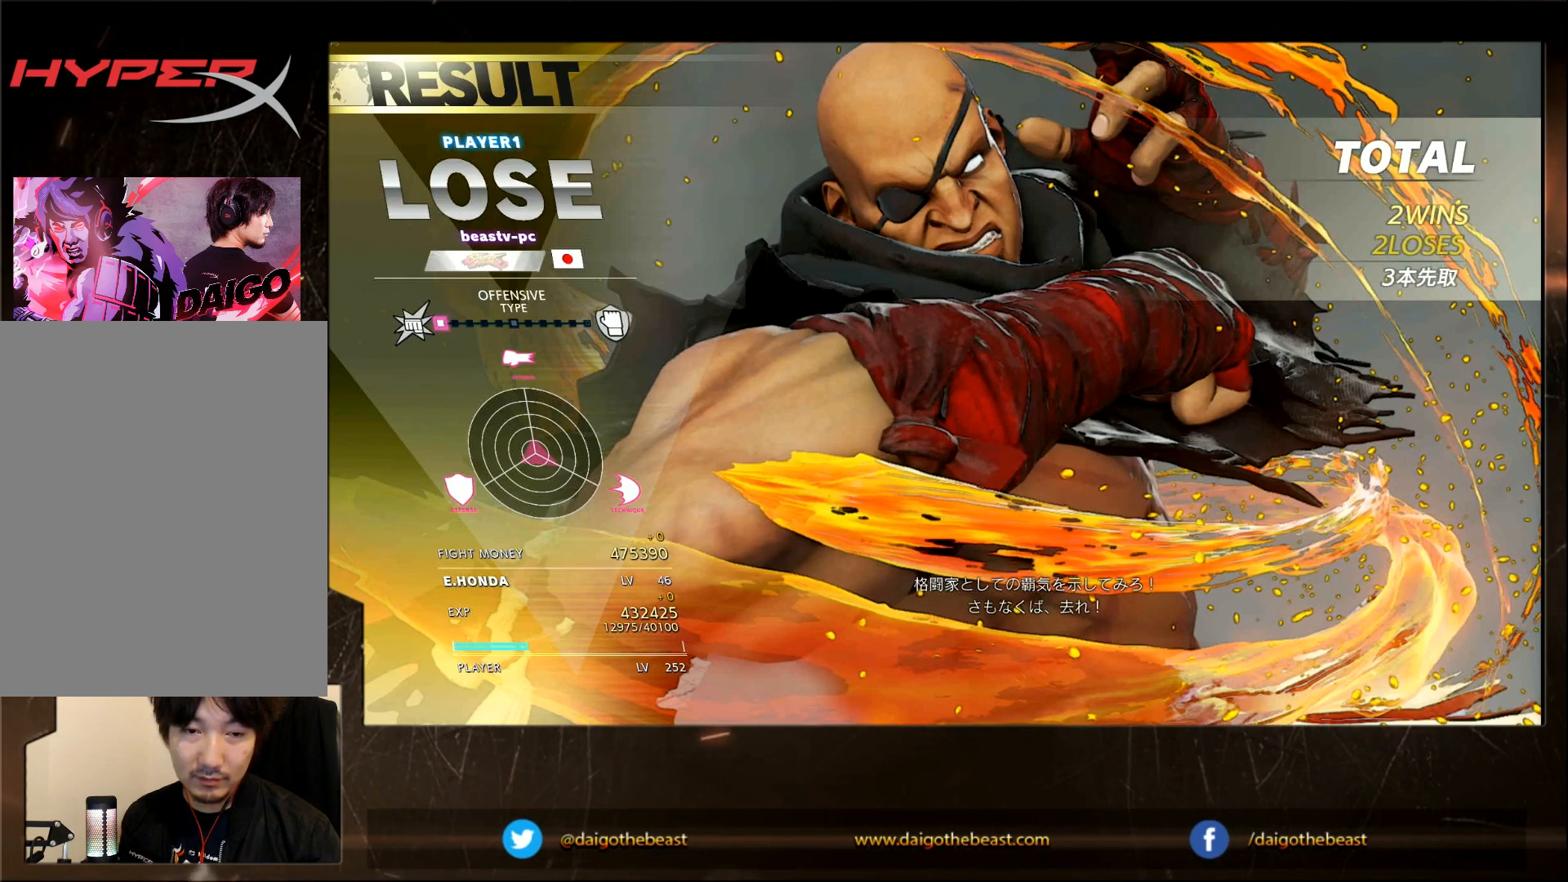
{"buttons": [], "left_stick": "center", "events": []}
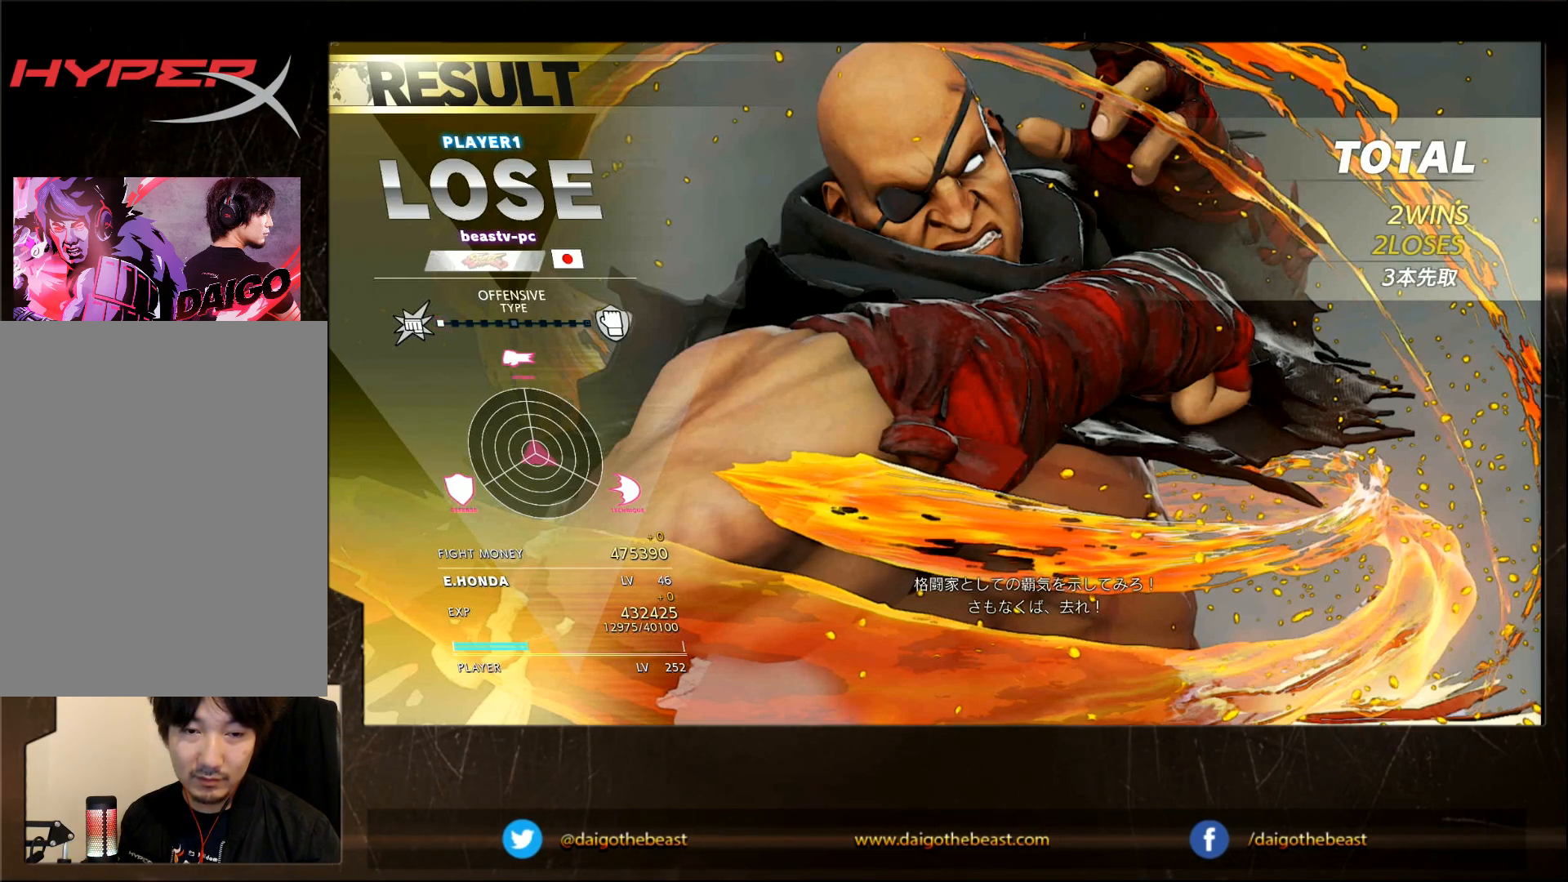
{"buttons": [], "left_stick": "center", "events": []}
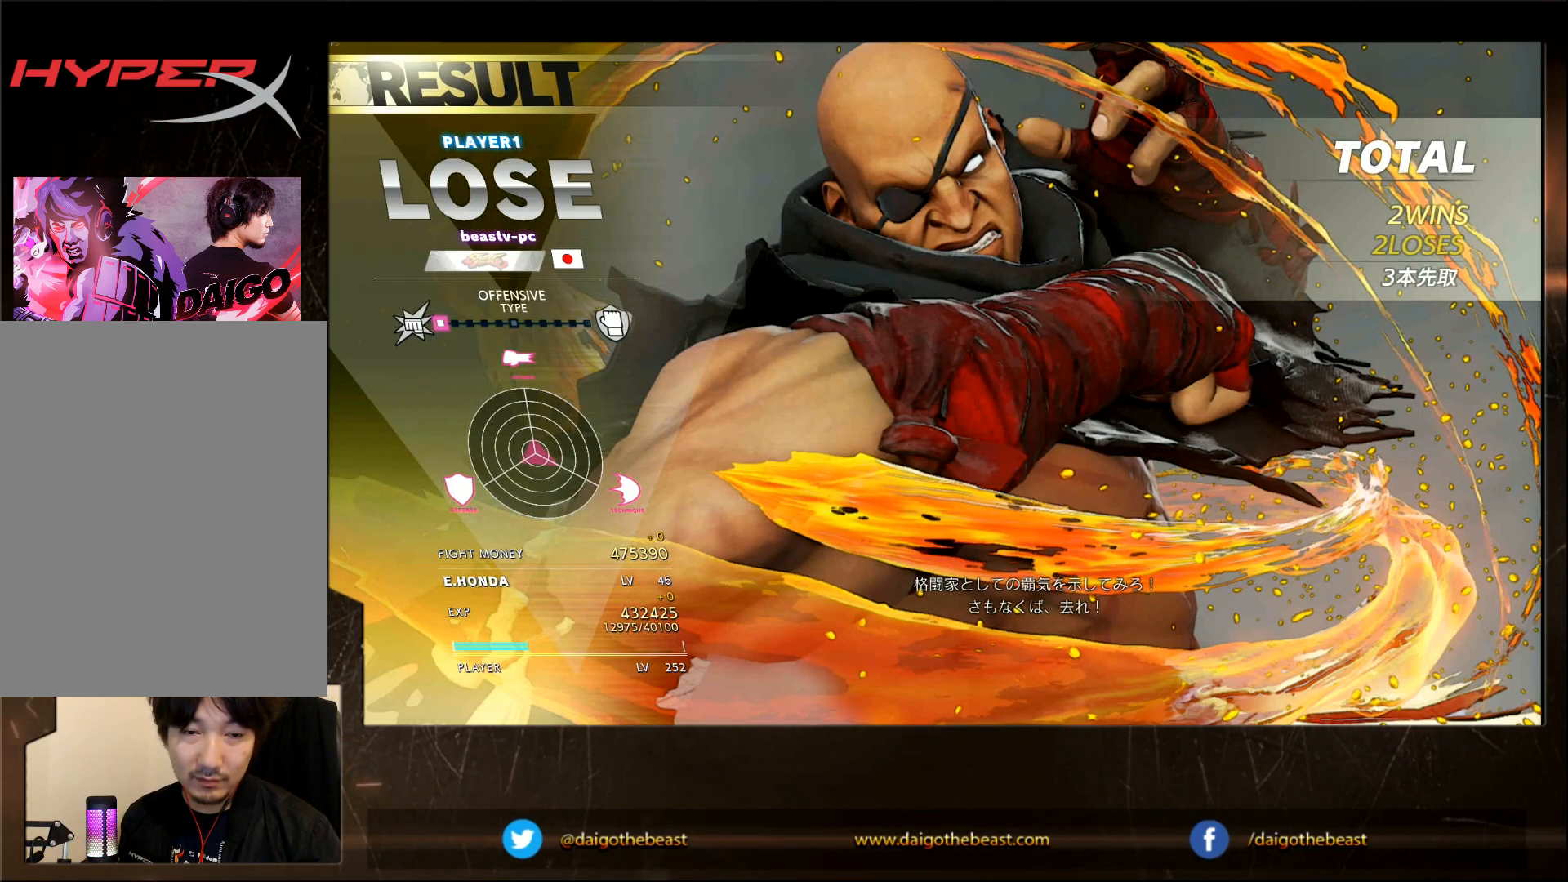
{"buttons": [], "left_stick": "center", "events": []}
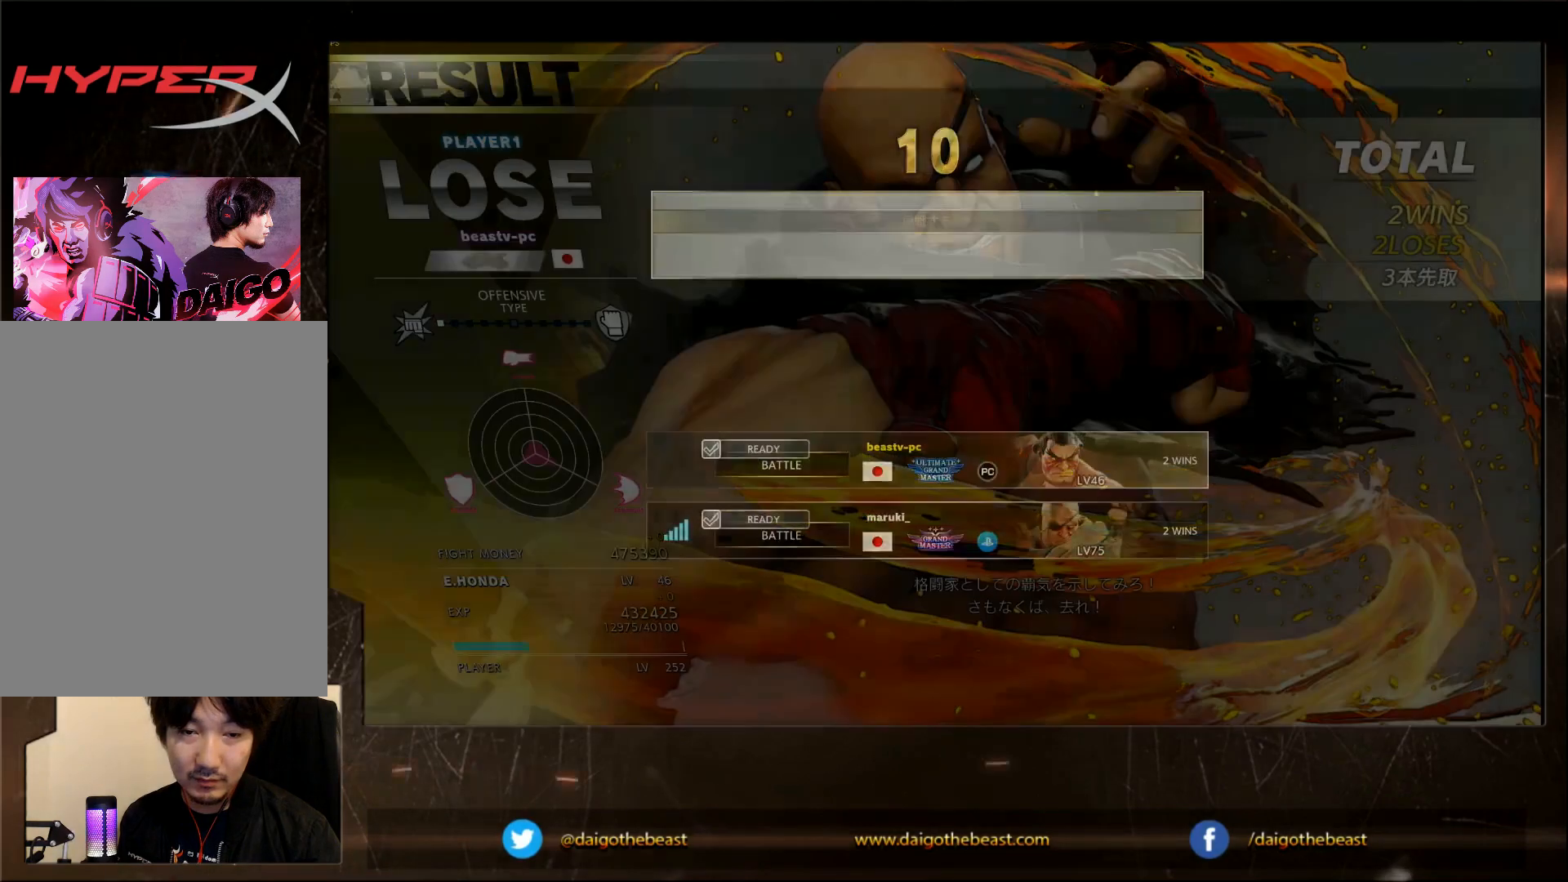
{"buttons": [], "left_stick": "center", "events": []}
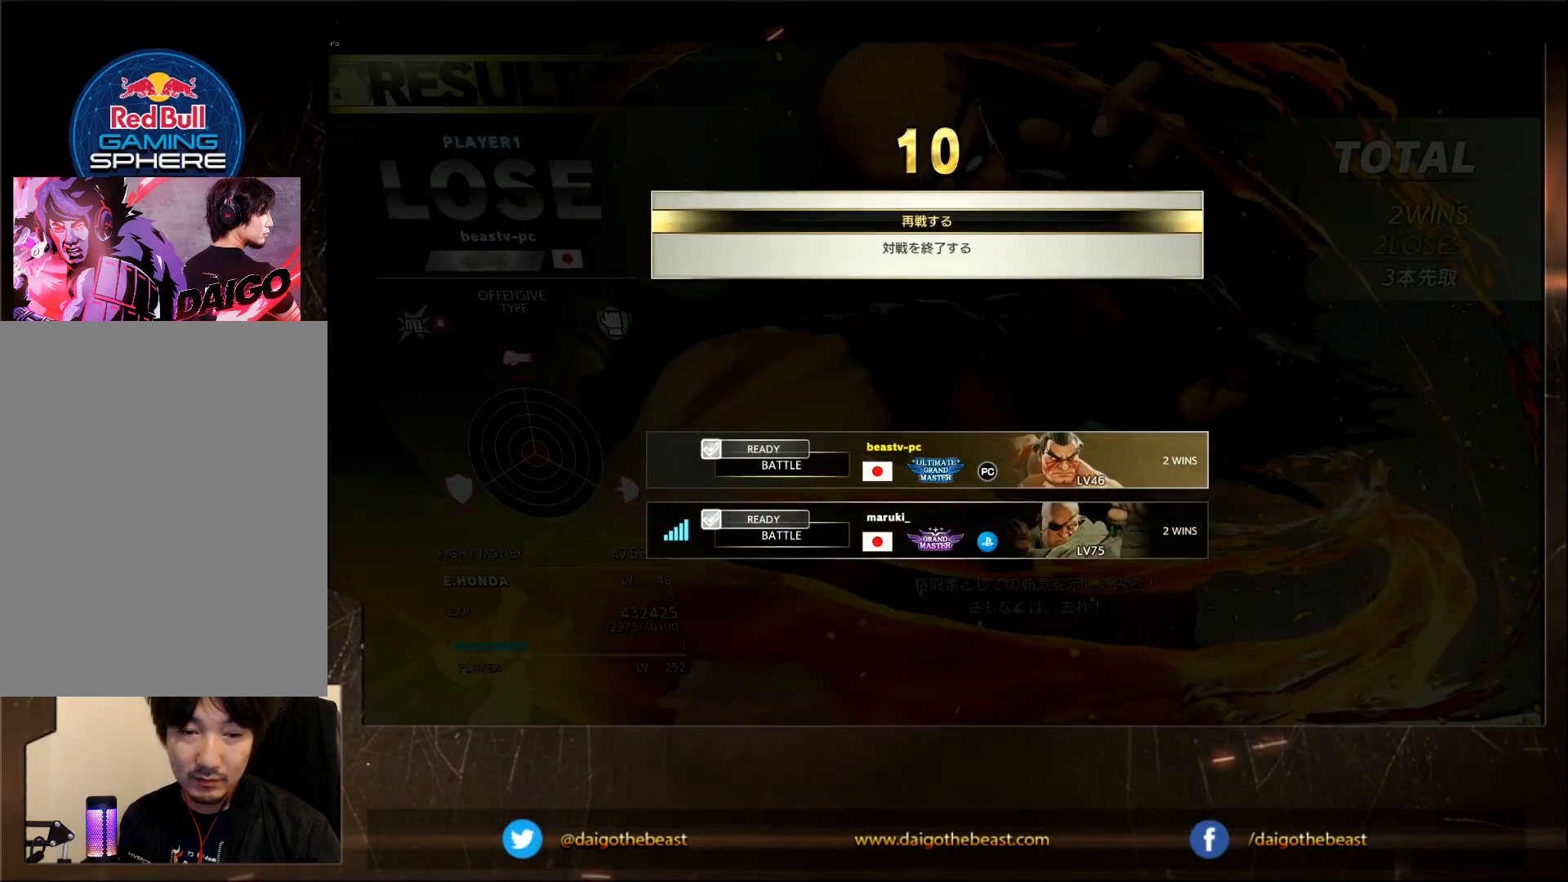
{"buttons": [], "left_stick": "center", "events": [[183, "CROSS", "down"], [283, "CROSS", "up"]]}
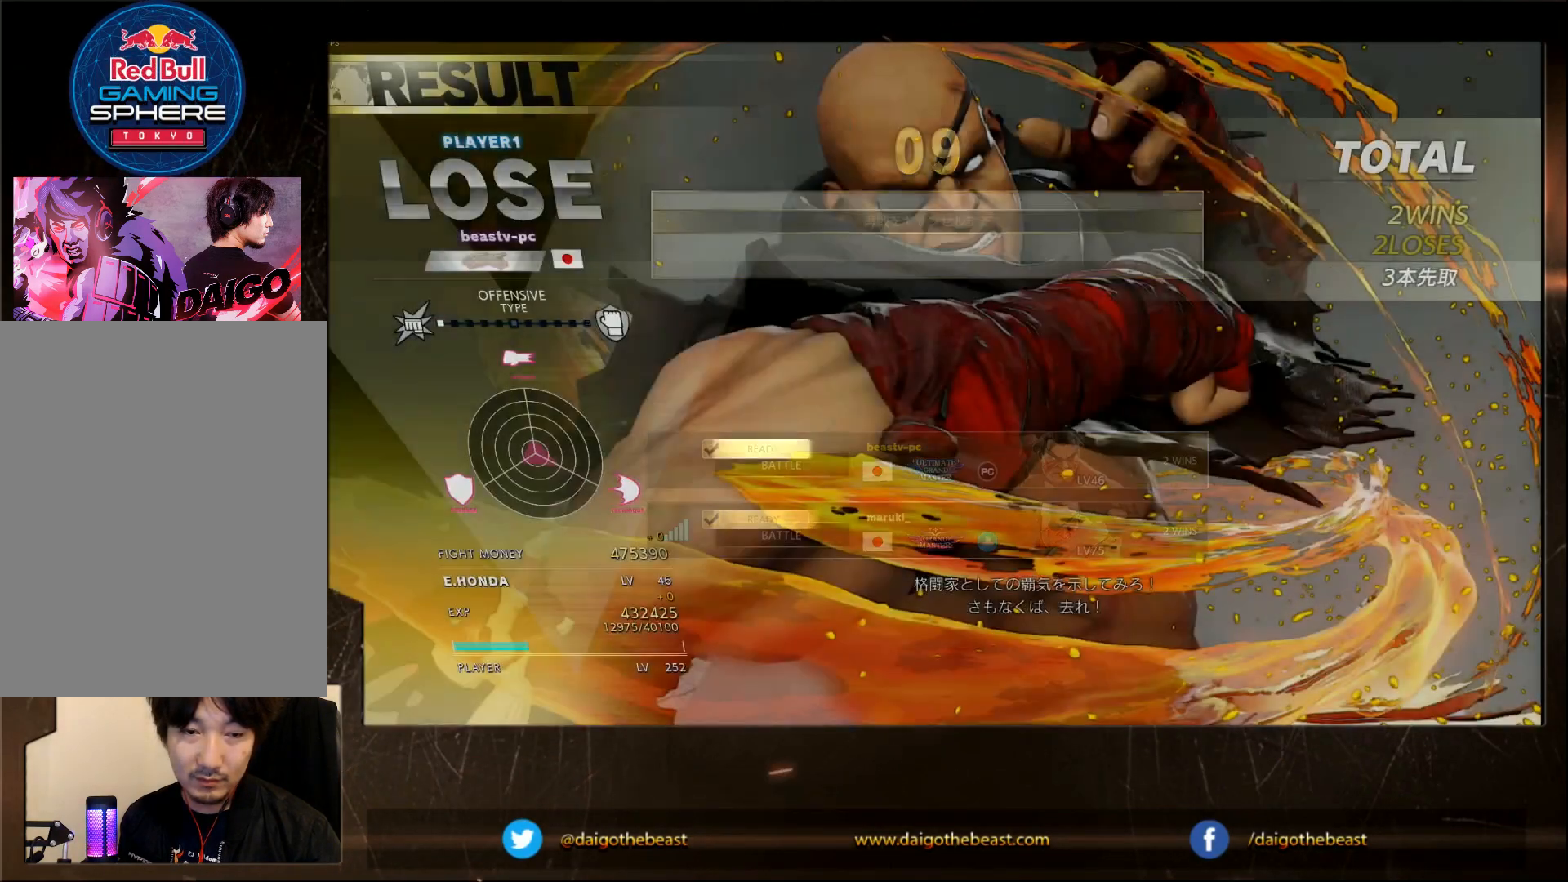
{"buttons": [], "left_stick": "center", "events": []}
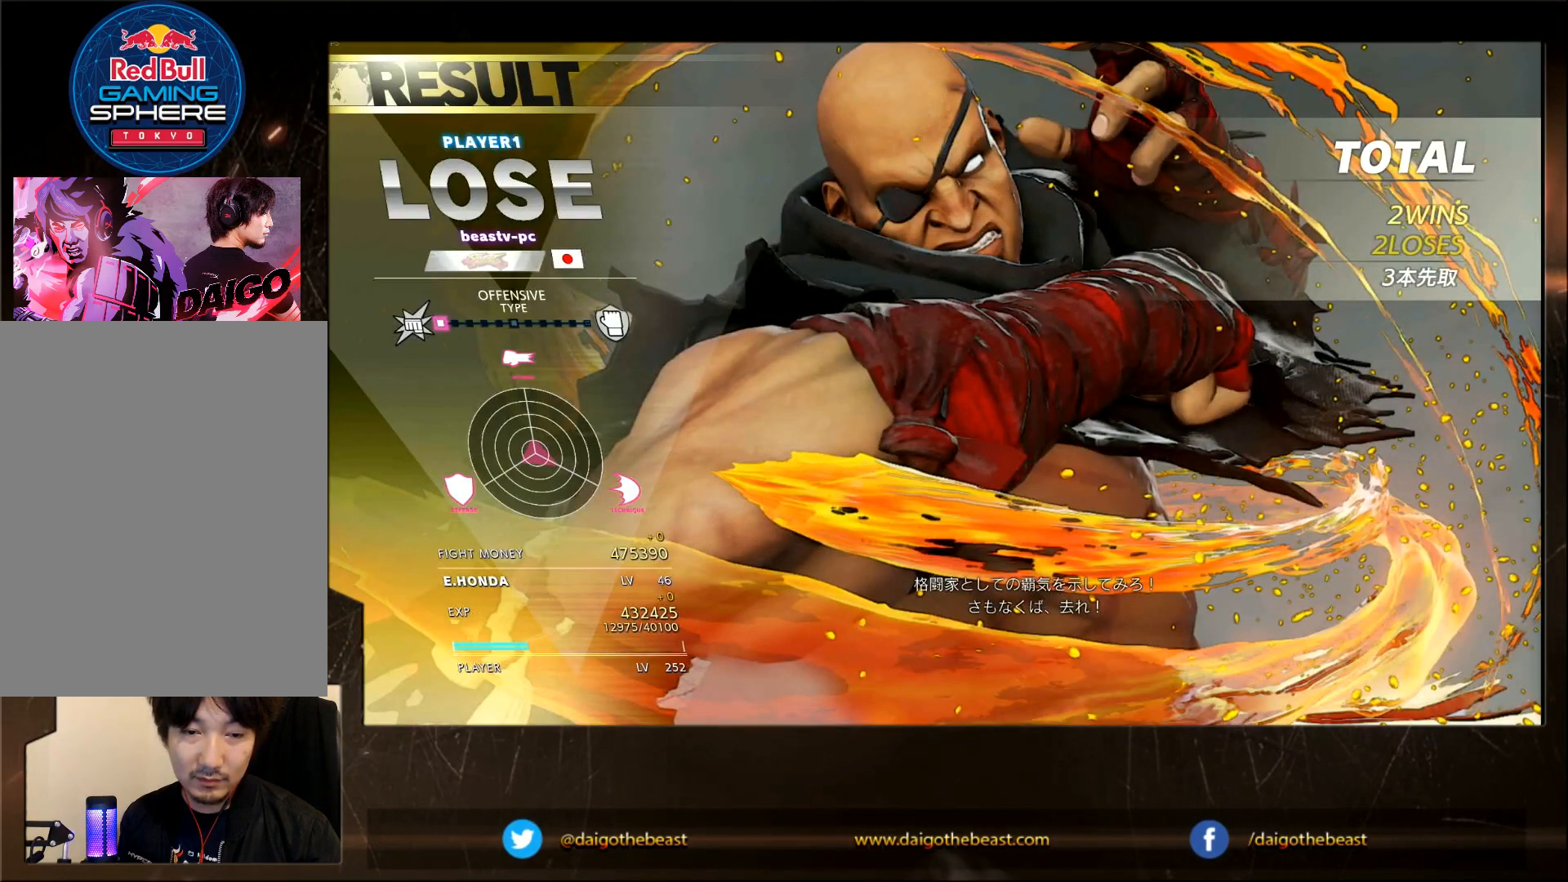
{"buttons": [], "left_stick": "center", "events": []}